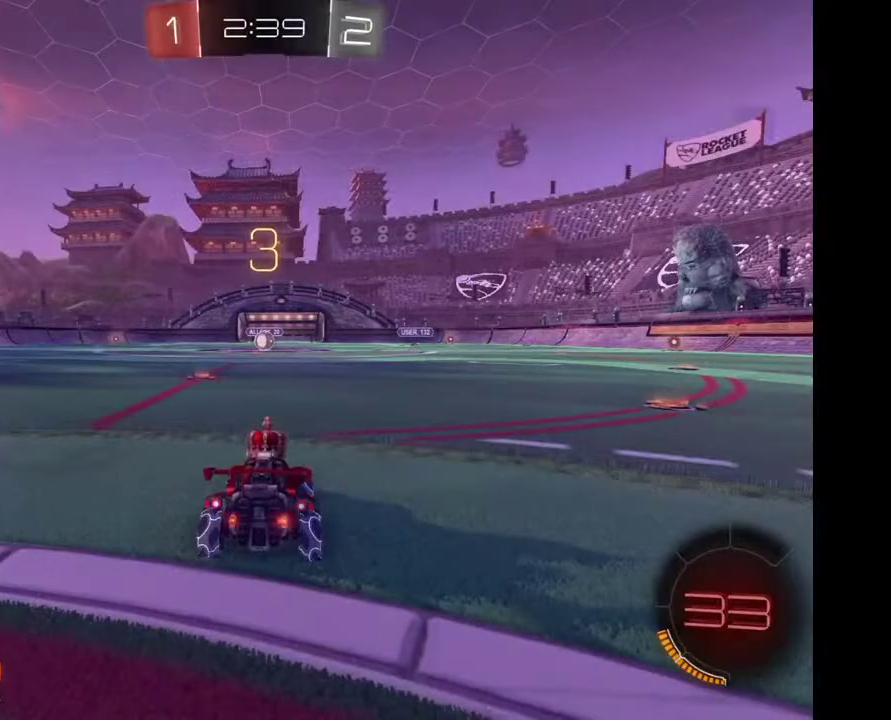
Gameplay with a controller (Xbox layout); each line is a JSON object with the inputs held at the frame after it. "events" lists button and stick changes between this image and that frame as [ms after this image, input, new state], when the widget could be followed in between. Not read: L2 R2.
{"buttons": [], "left_stick": "center", "right_stick": "left", "events": [[67, "left_stick", "center"], [333, "right_stick", "left"]]}
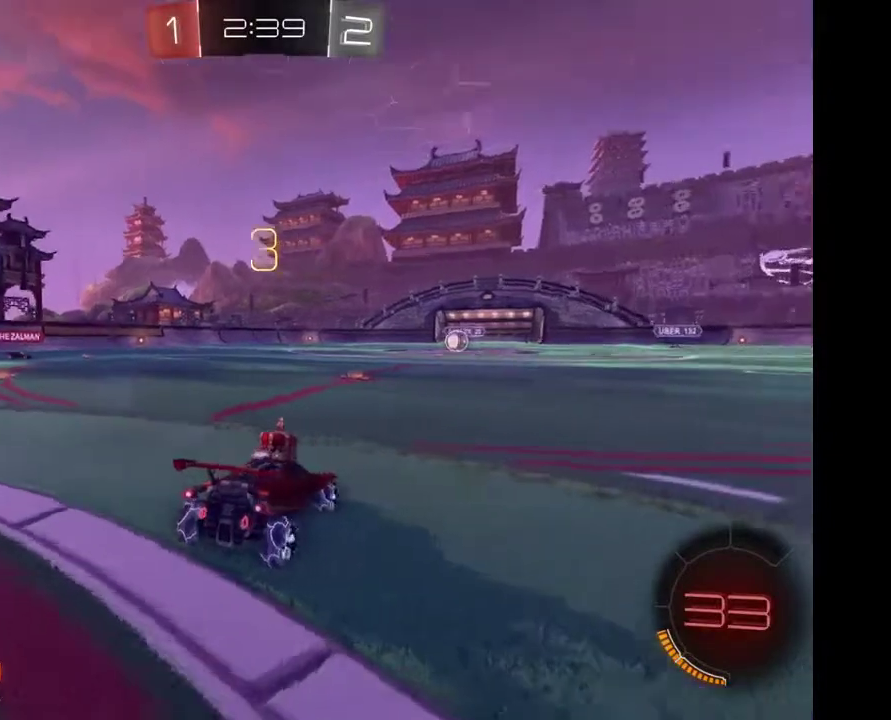
{"buttons": [], "left_stick": "center", "right_stick": "center", "events": [[333, "right_stick", "center"]]}
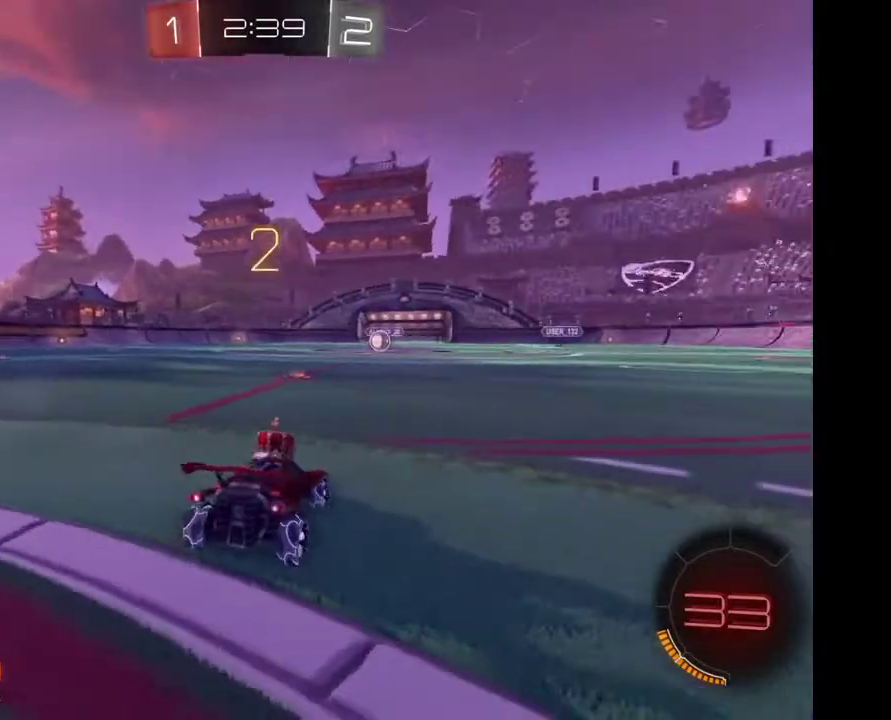
{"buttons": [], "left_stick": "left", "right_stick": "center", "events": [[433, "left_stick", "left"]]}
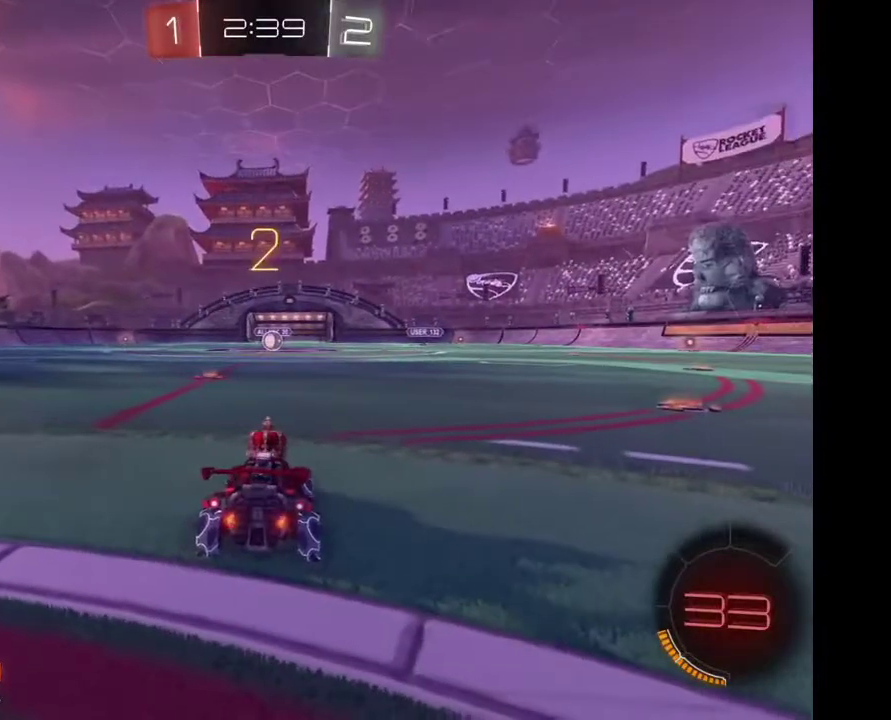
{"buttons": [], "left_stick": "center", "right_stick": "center", "events": [[233, "left_stick", "center"]]}
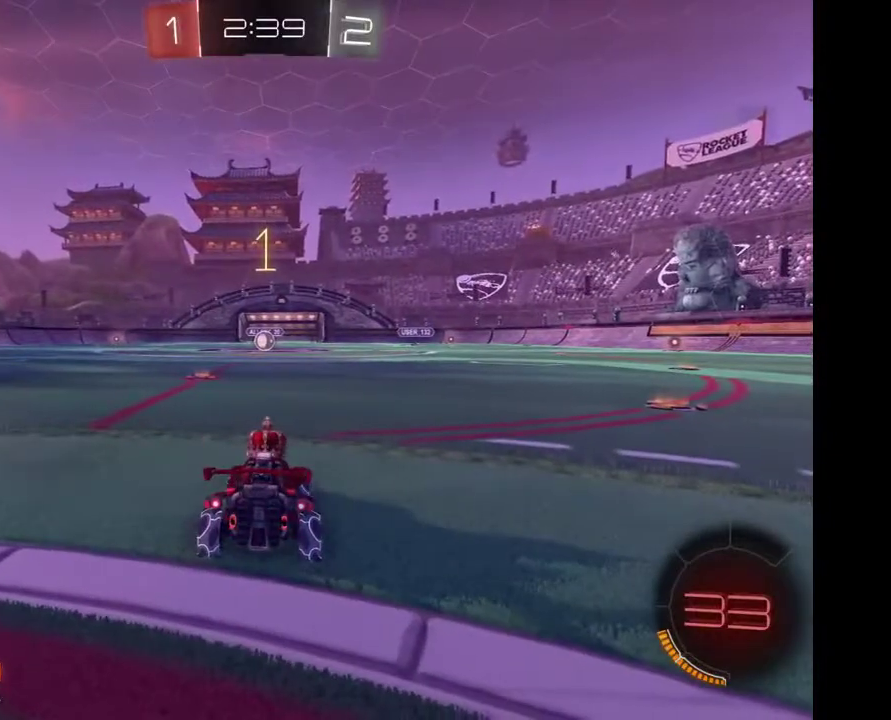
{"buttons": [], "left_stick": "right", "right_stick": "center", "events": [[233, "left_stick", "right"]]}
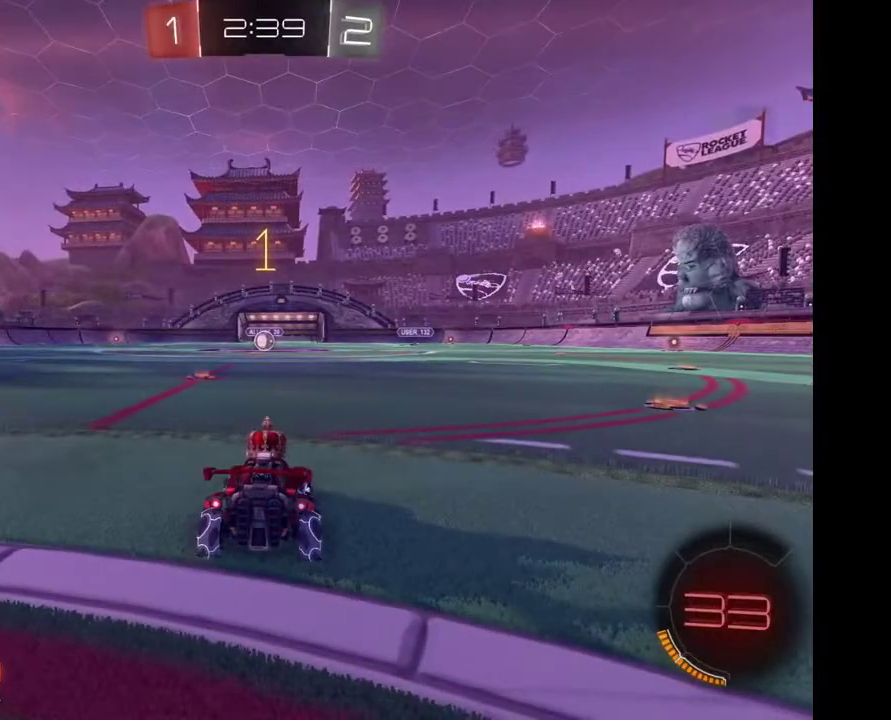
{"buttons": [], "left_stick": "left", "right_stick": "center", "events": [[33, "left_stick", "left"]]}
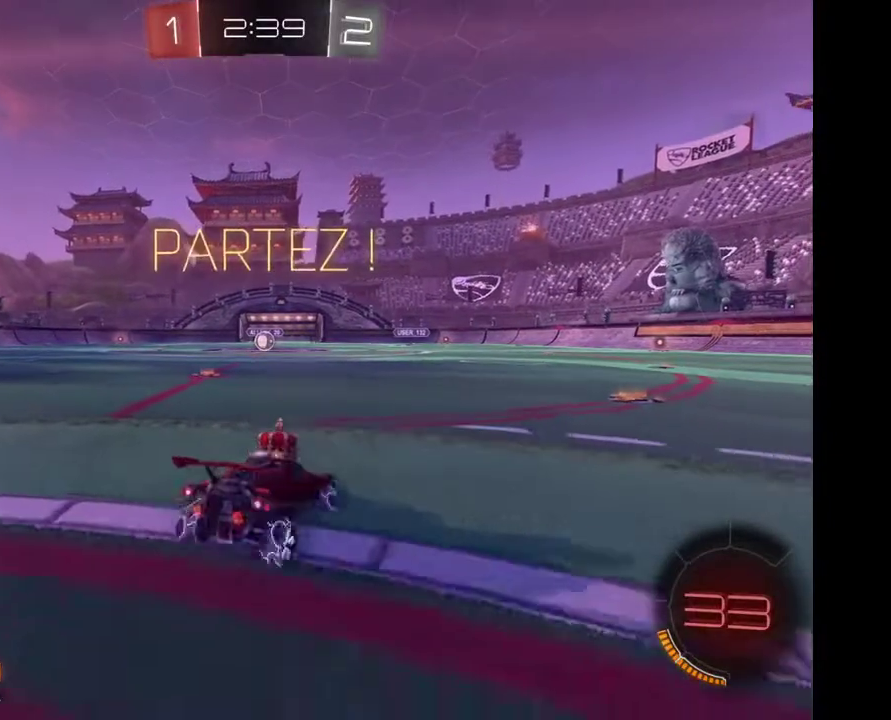
{"buttons": [], "left_stick": "right", "right_stick": "center", "events": [[167, "left_stick", "right"]]}
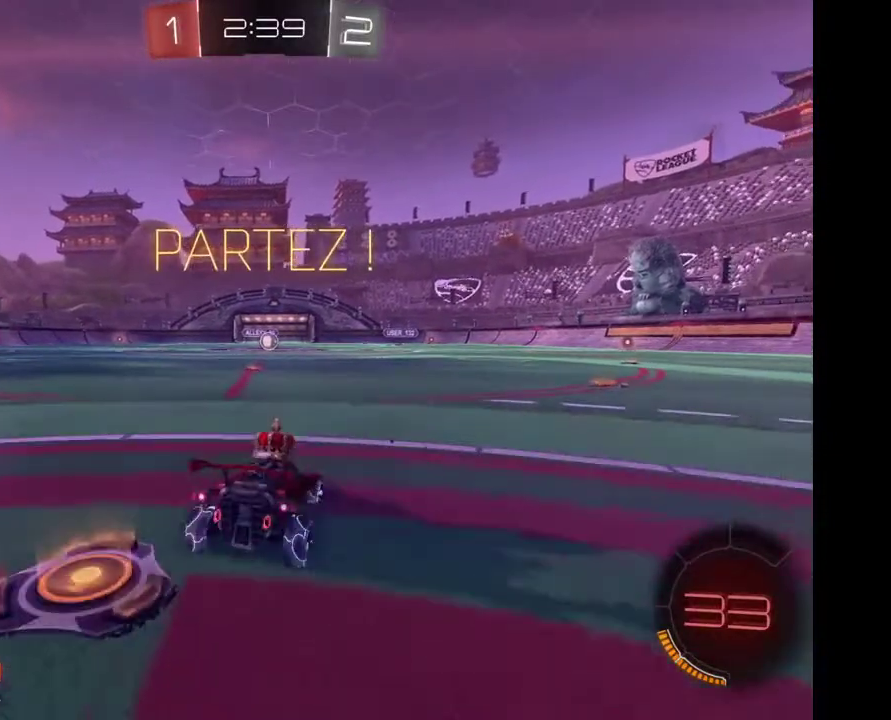
{"buttons": [], "left_stick": "left", "right_stick": "center", "events": [[133, "left_stick", "center"], [433, "left_stick", "left"]]}
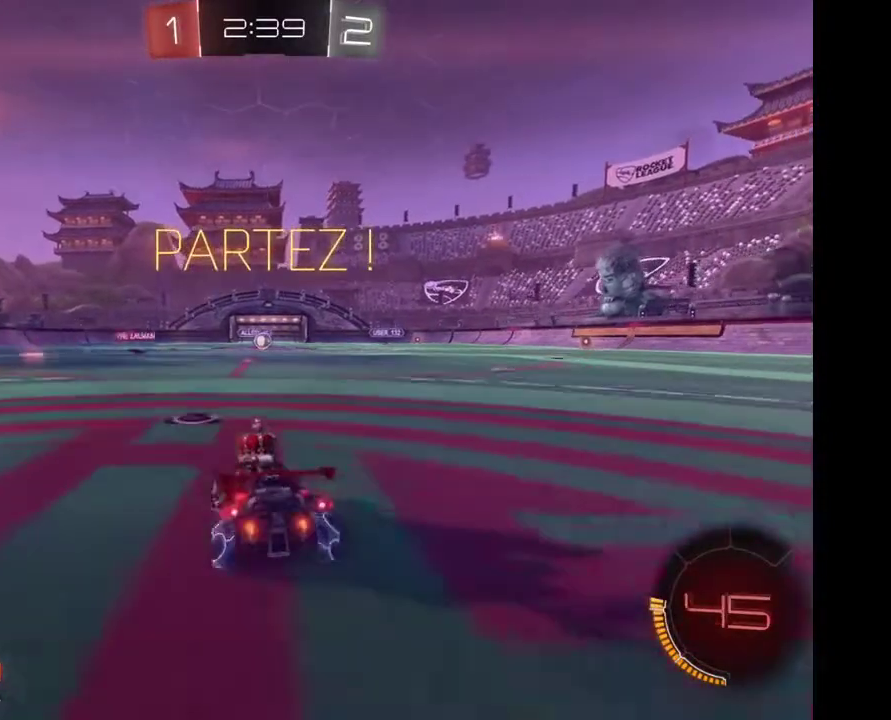
{"buttons": [], "left_stick": "center", "right_stick": "center", "events": [[233, "left_stick", "center"]]}
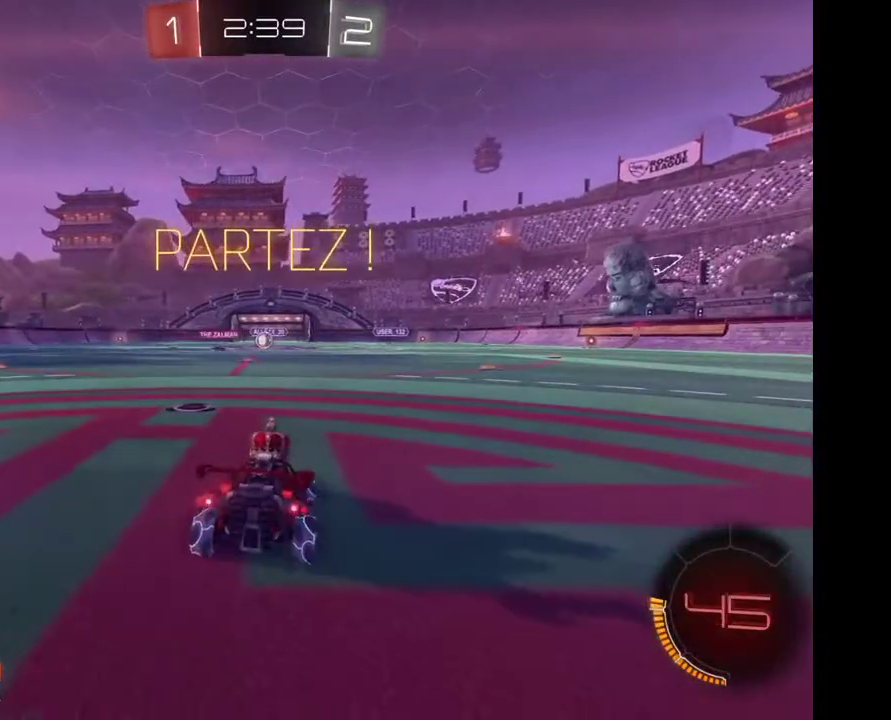
{"buttons": [], "left_stick": "center", "right_stick": "center", "events": []}
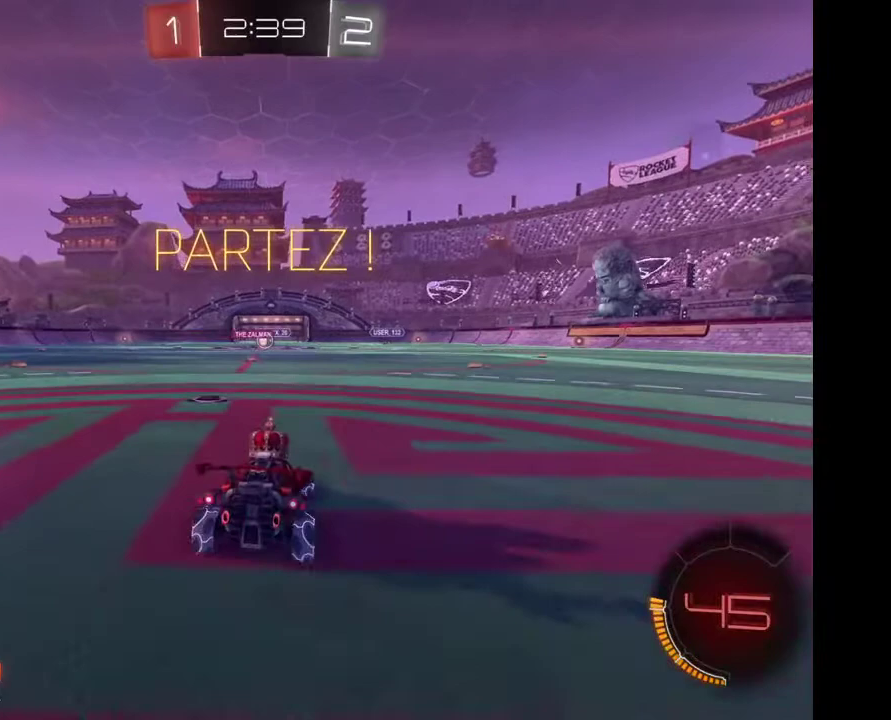
{"buttons": [], "left_stick": "center", "right_stick": "center", "events": []}
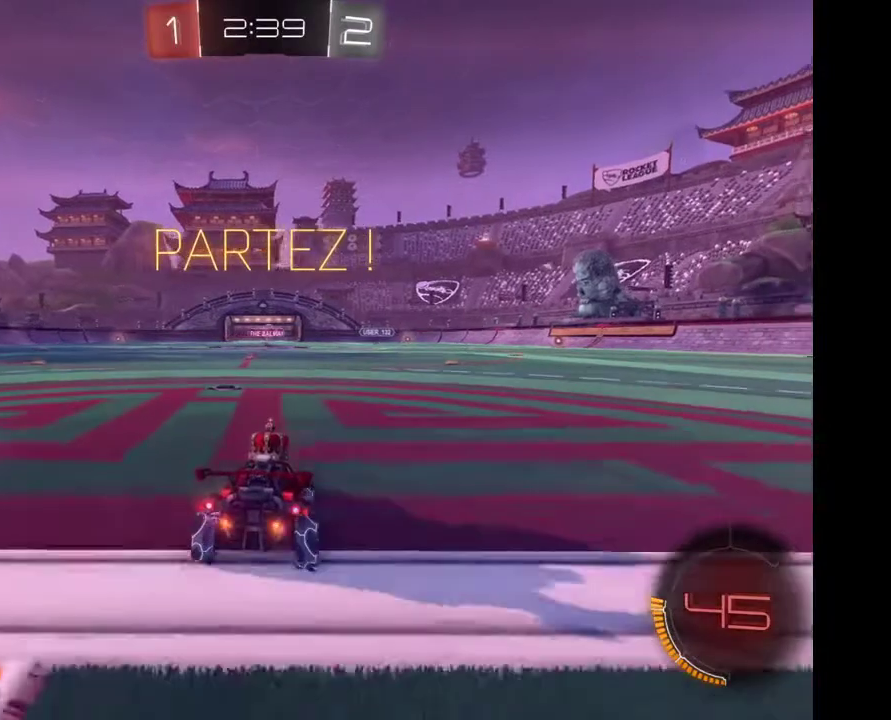
{"buttons": [], "left_stick": "center", "right_stick": "center", "events": []}
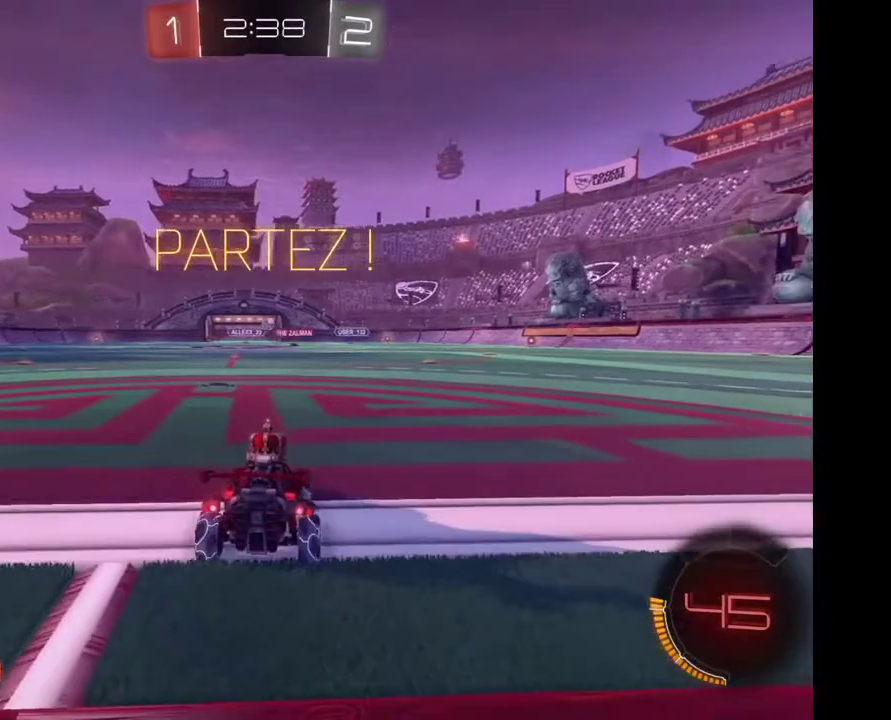
{"buttons": [], "left_stick": "center", "right_stick": "center", "events": []}
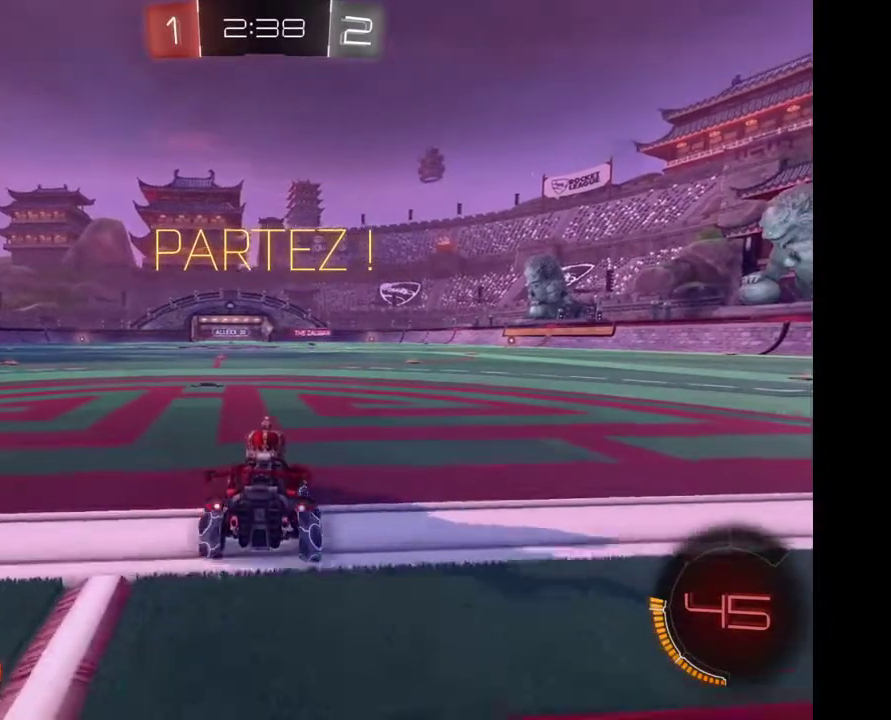
{"buttons": [], "left_stick": "center", "right_stick": "center", "events": []}
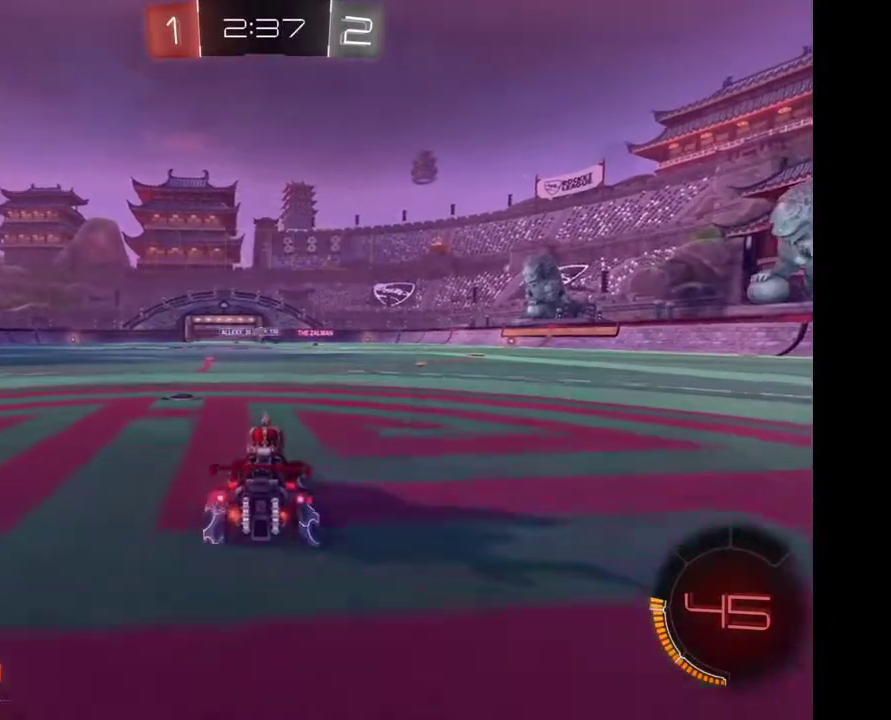
{"buttons": [], "left_stick": "center", "right_stick": "center", "events": [[100, "left_stick", "down-left"], [167, "left_stick", "left"], [400, "left_stick", "center"]]}
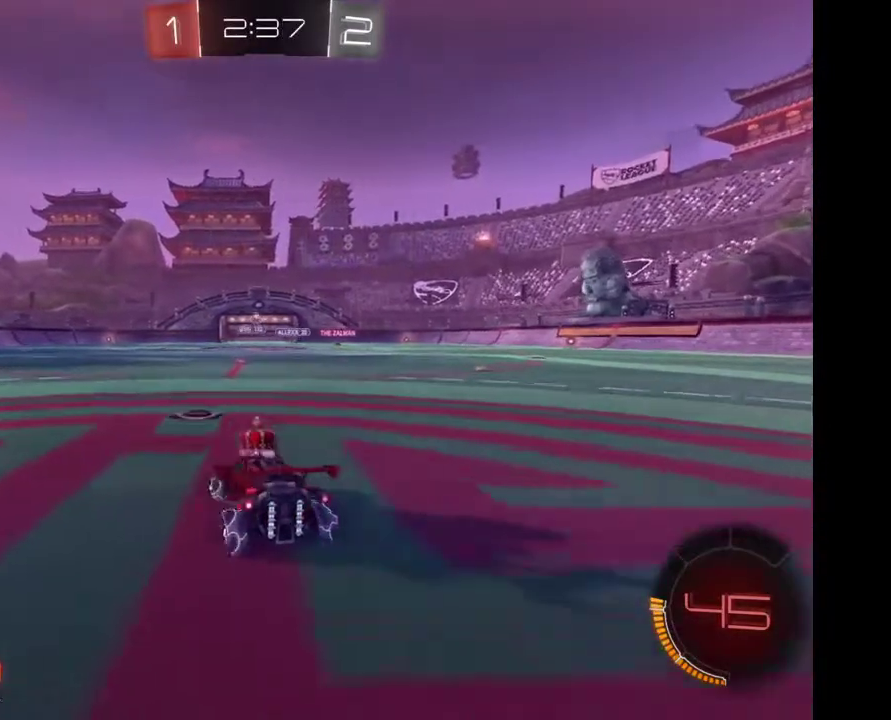
{"buttons": [], "left_stick": "left", "right_stick": "center", "events": [[333, "left_stick", "left"]]}
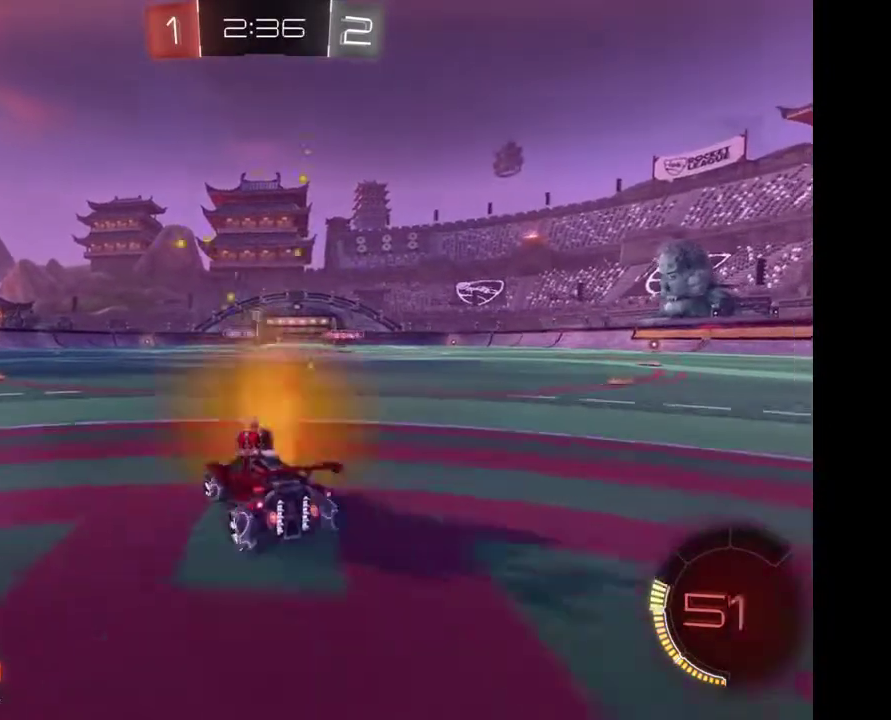
{"buttons": [], "left_stick": "center", "right_stick": "center", "events": [[33, "left_stick", "center"], [167, "left_stick", "left"], [300, "left_stick", "center"]]}
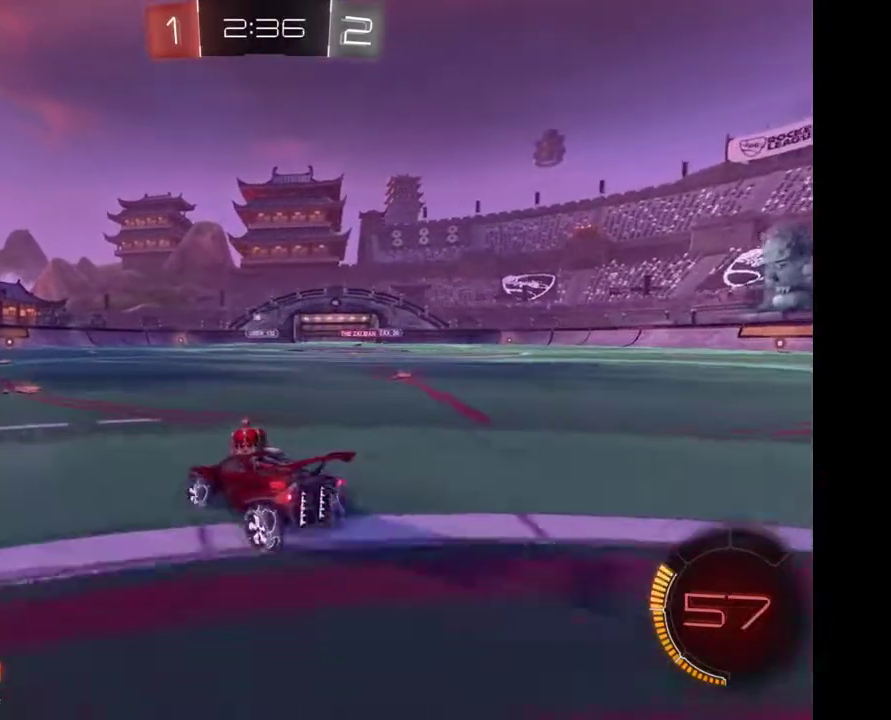
{"buttons": [], "left_stick": "center", "right_stick": "center", "events": []}
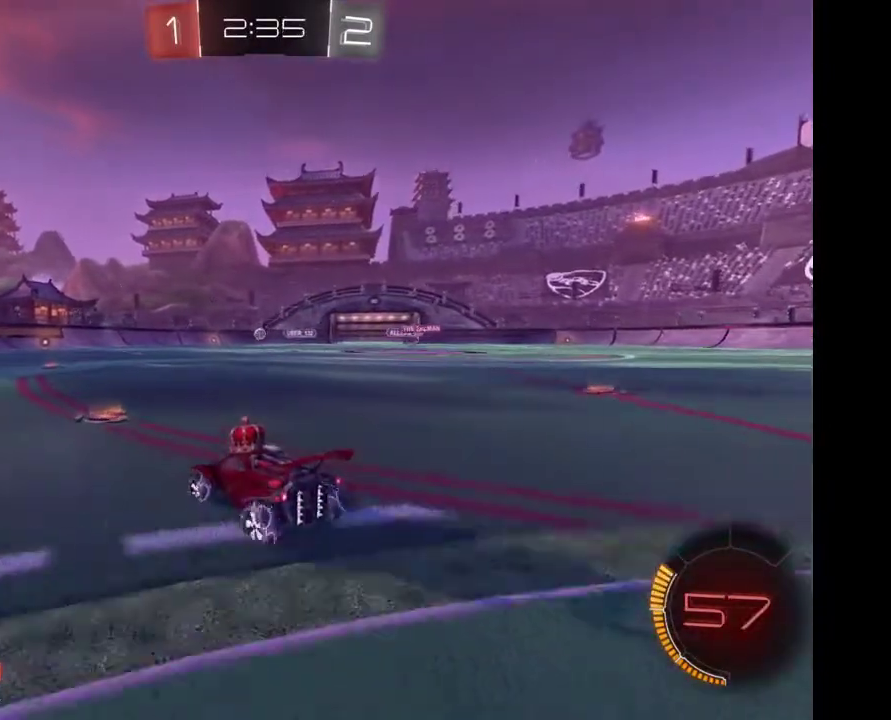
{"buttons": [], "left_stick": "center", "right_stick": "center", "events": [[233, "left_stick", "right"], [333, "left_stick", "center"]]}
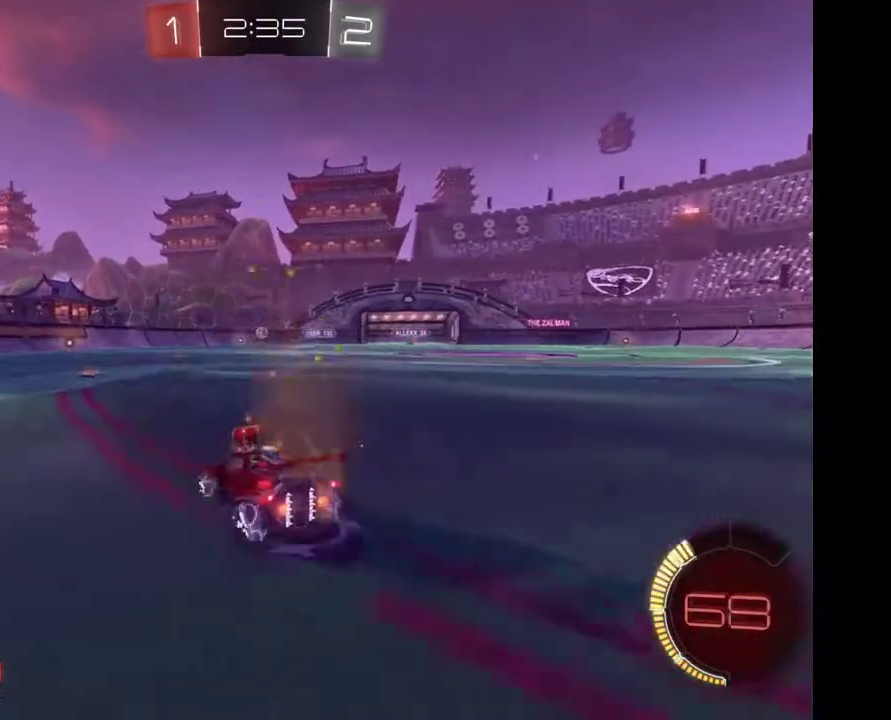
{"buttons": [], "left_stick": "right", "right_stick": "center", "events": [[67, "left_stick", "left"], [433, "left_stick", "right"]]}
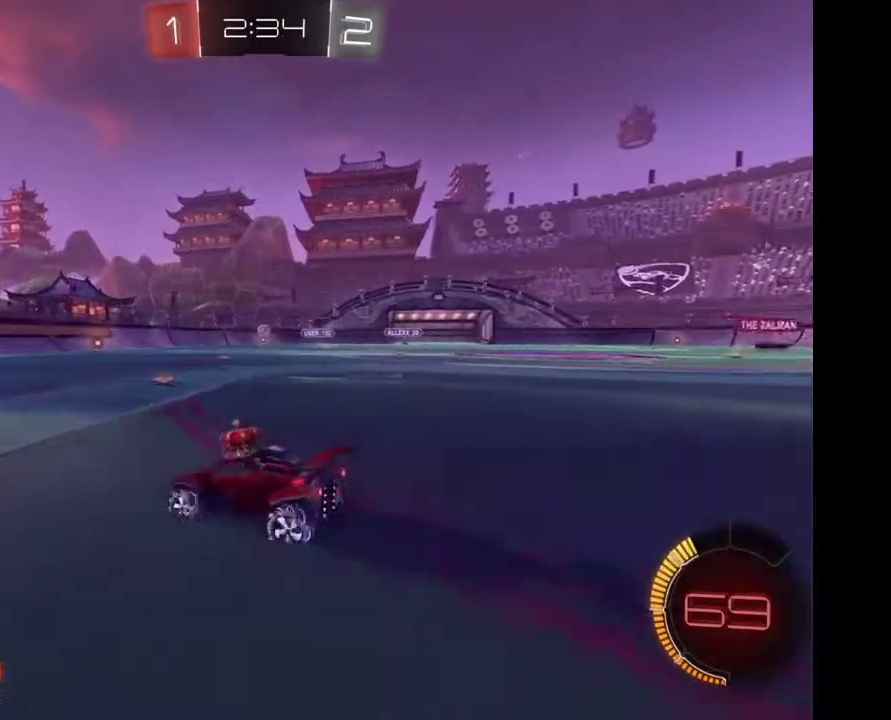
{"buttons": [], "left_stick": "center", "right_stick": "center", "events": [[400, "left_stick", "center"]]}
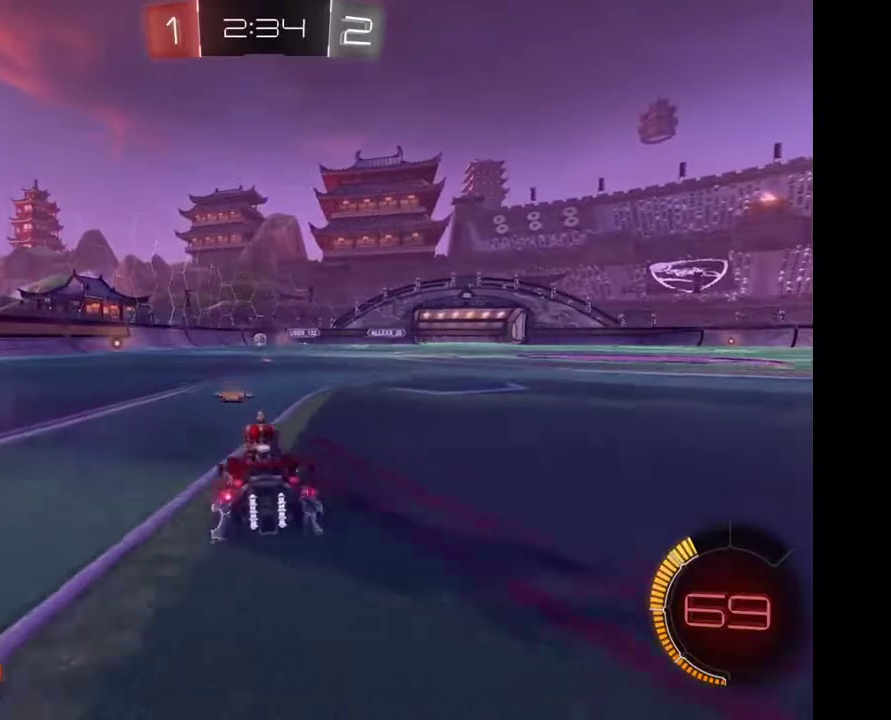
{"buttons": [], "left_stick": "center", "right_stick": "center", "events": []}
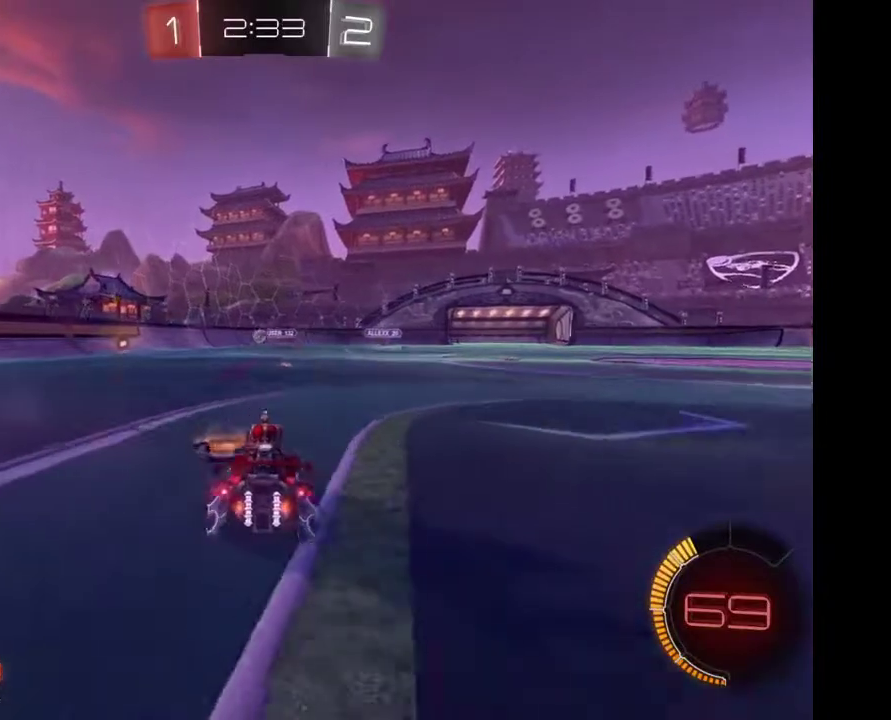
{"buttons": [], "left_stick": "left", "right_stick": "center", "events": [[333, "left_stick", "left"]]}
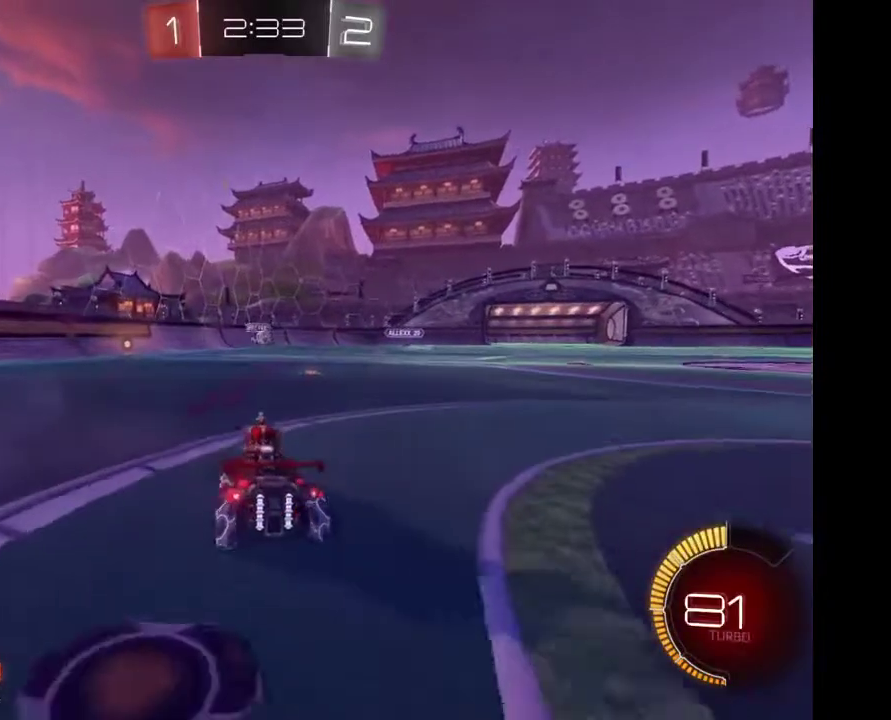
{"buttons": [], "left_stick": "right", "right_stick": "center", "events": [[33, "left_stick", "center"], [400, "left_stick", "right"]]}
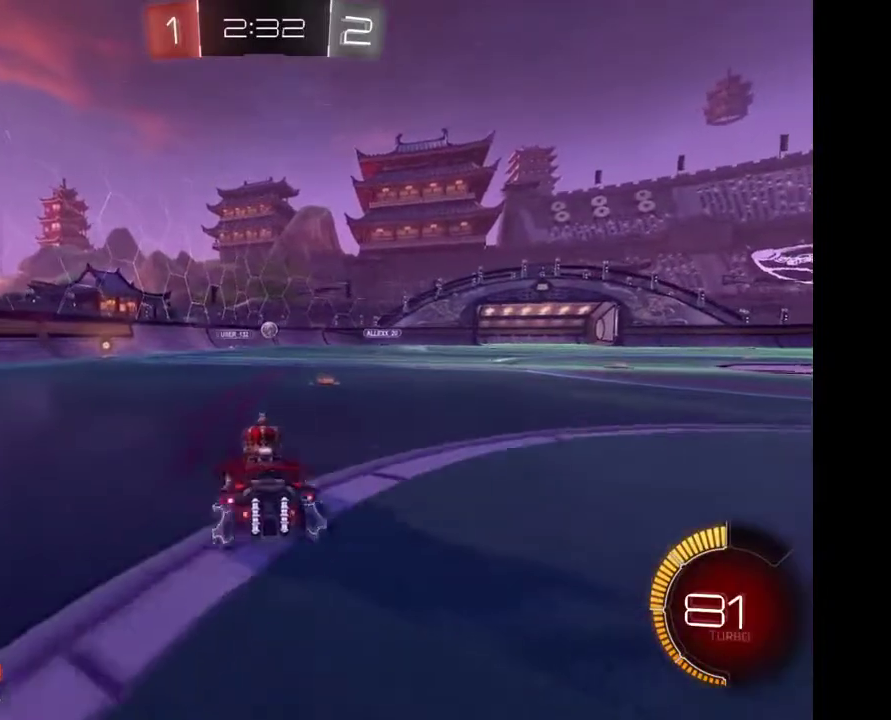
{"buttons": [], "left_stick": "center", "right_stick": "center", "events": [[133, "left_stick", "center"]]}
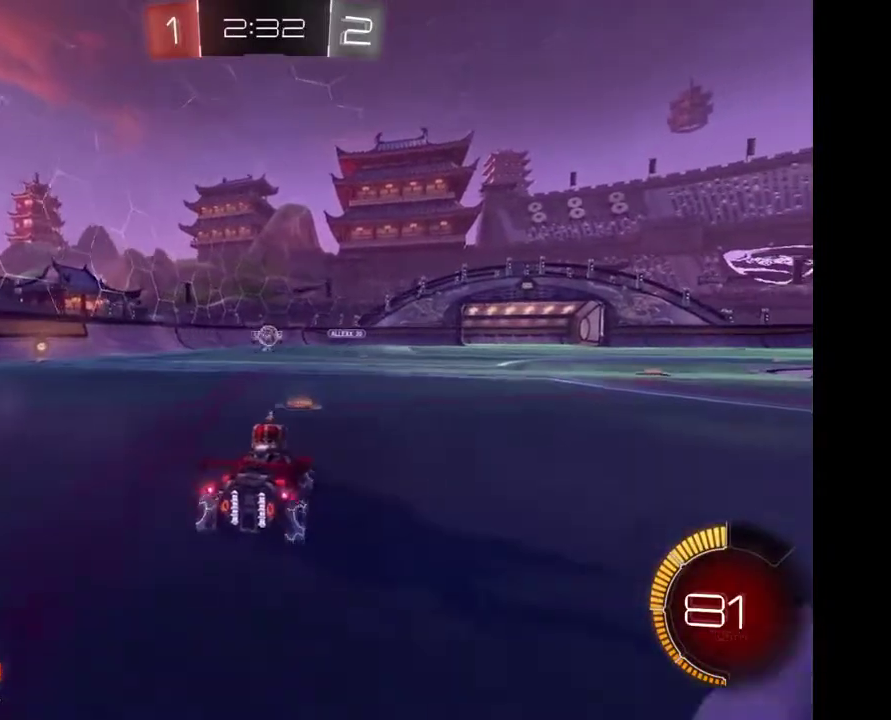
{"buttons": [], "left_stick": "right", "right_stick": "center", "events": [[433, "left_stick", "right"]]}
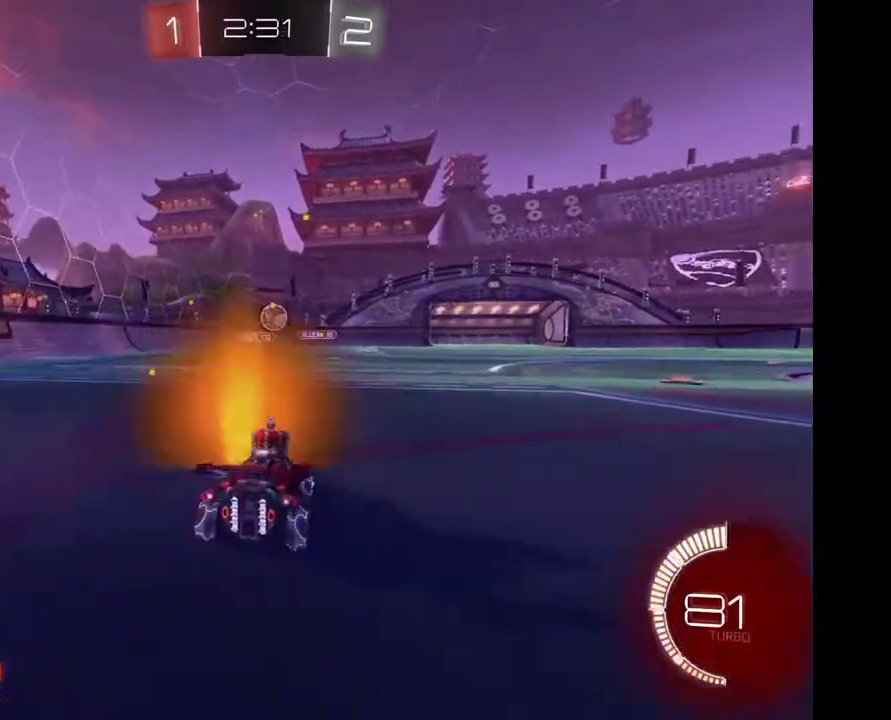
{"buttons": [], "left_stick": "center", "right_stick": "center", "events": [[200, "left_stick", "center"]]}
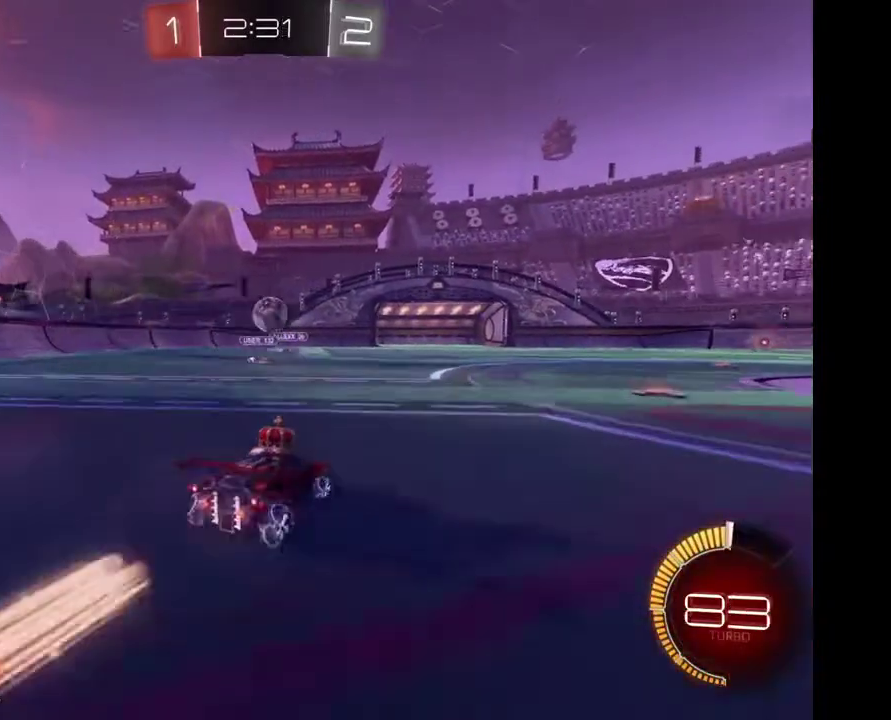
{"buttons": [], "left_stick": "center", "right_stick": "center", "events": [[267, "left_stick", "right"], [400, "left_stick", "center"]]}
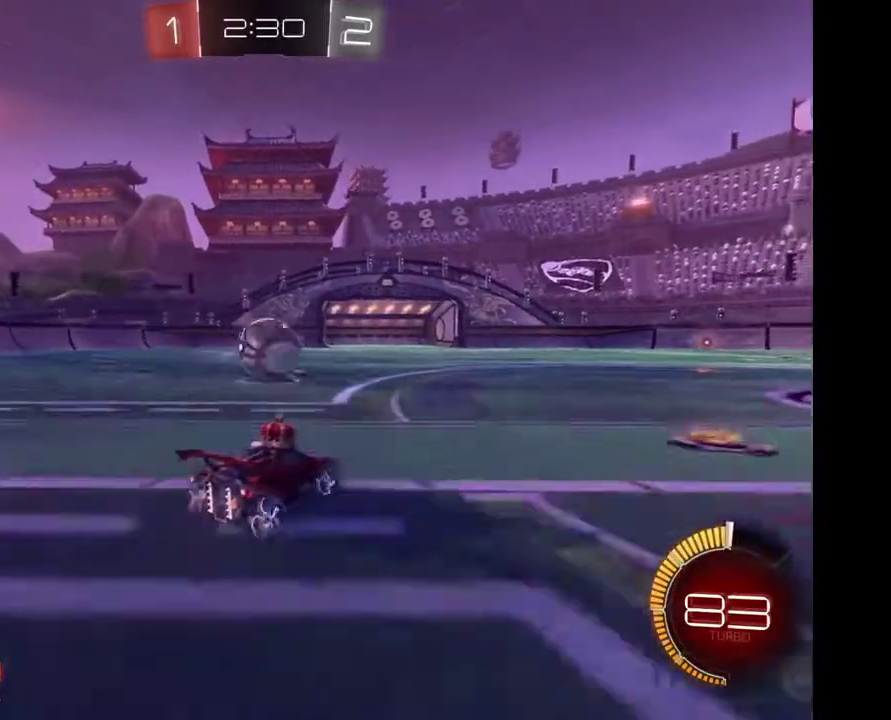
{"buttons": [], "left_stick": "center", "right_stick": "center", "events": [[100, "left_stick", "up-left"], [133, "A", "down"], [367, "A", "up"], [367, "left_stick", "center"]]}
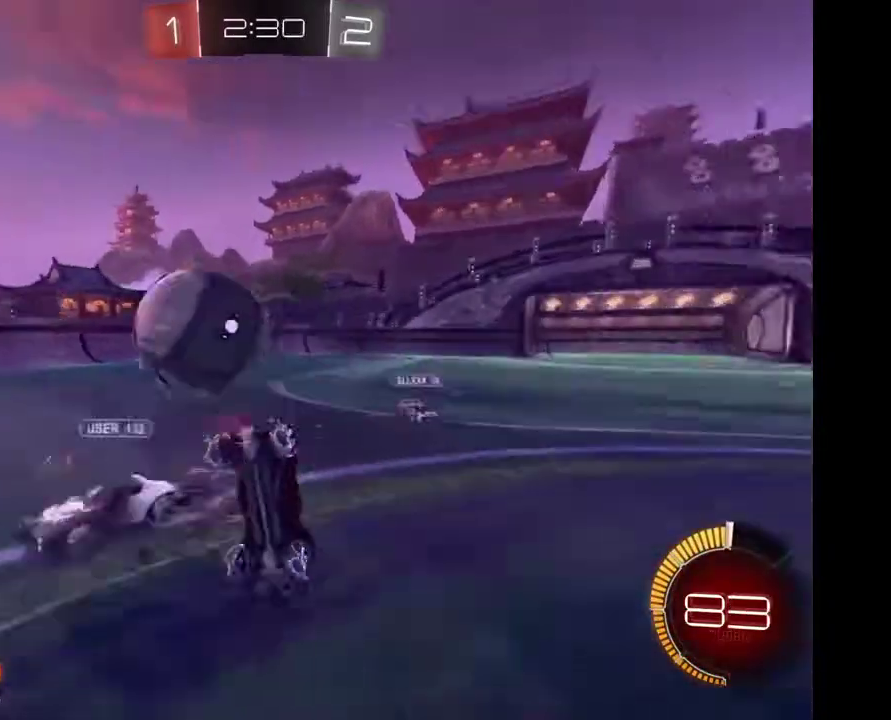
{"buttons": [], "left_stick": "center", "right_stick": "center", "events": []}